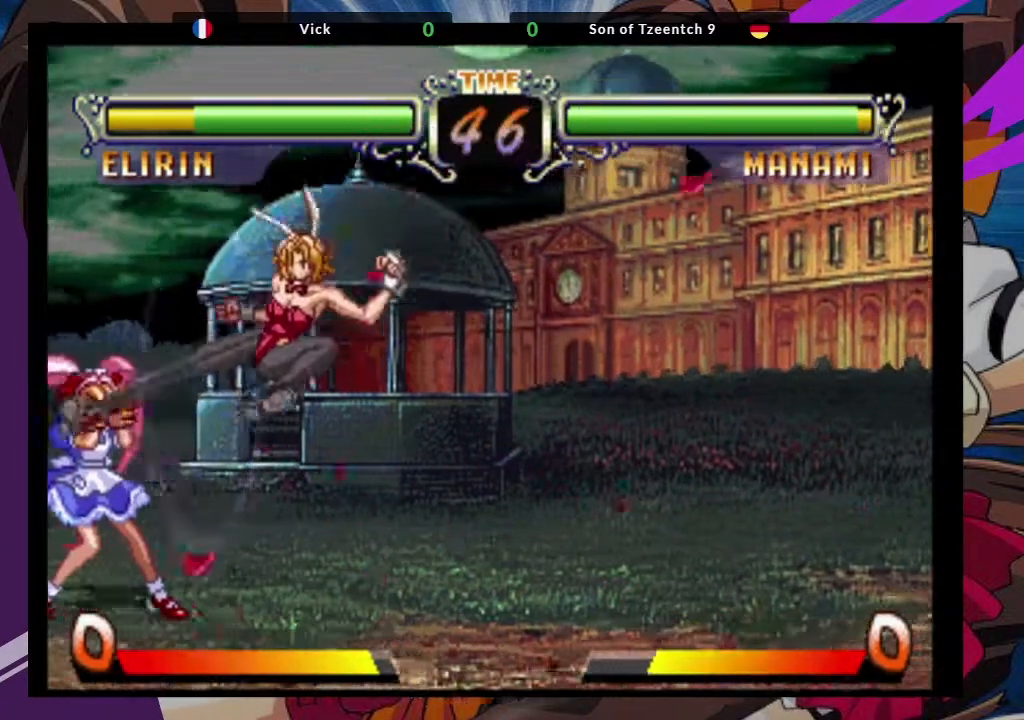
Gameplay with a controller (arcade stick); each line is a JSON object with the inputs held at the frame after it. "events" lists button and stick changes between this image and that frame as [ms after this image, input, new state], when the widget could be followed in between. Not read: L3 R3.
{"buttons": [], "left_stick": "down-right", "events": [[100, "SQUARE", "down"], [217, "SQUARE", "up"], [367, "left_stick", "left"], [500, "left_stick", "down-right"]]}
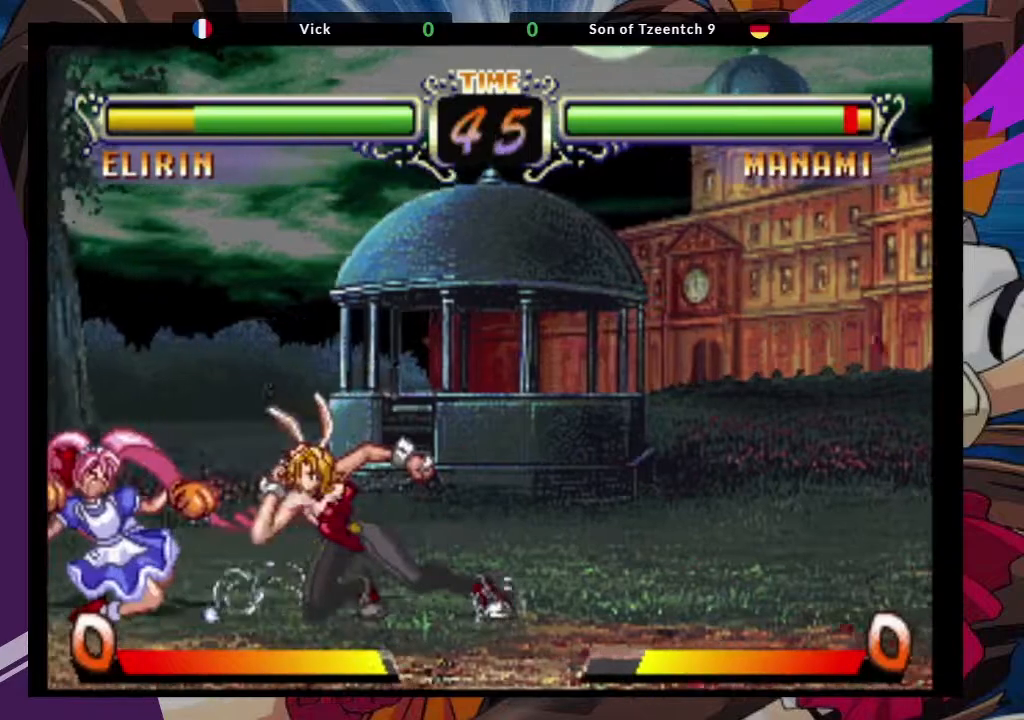
{"buttons": [], "left_stick": "down-right", "events": [[83, "CIRCLE", "down"], [200, "CIRCLE", "up"], [250, "CIRCLE", "down"], [383, "CIRCLE", "up"]]}
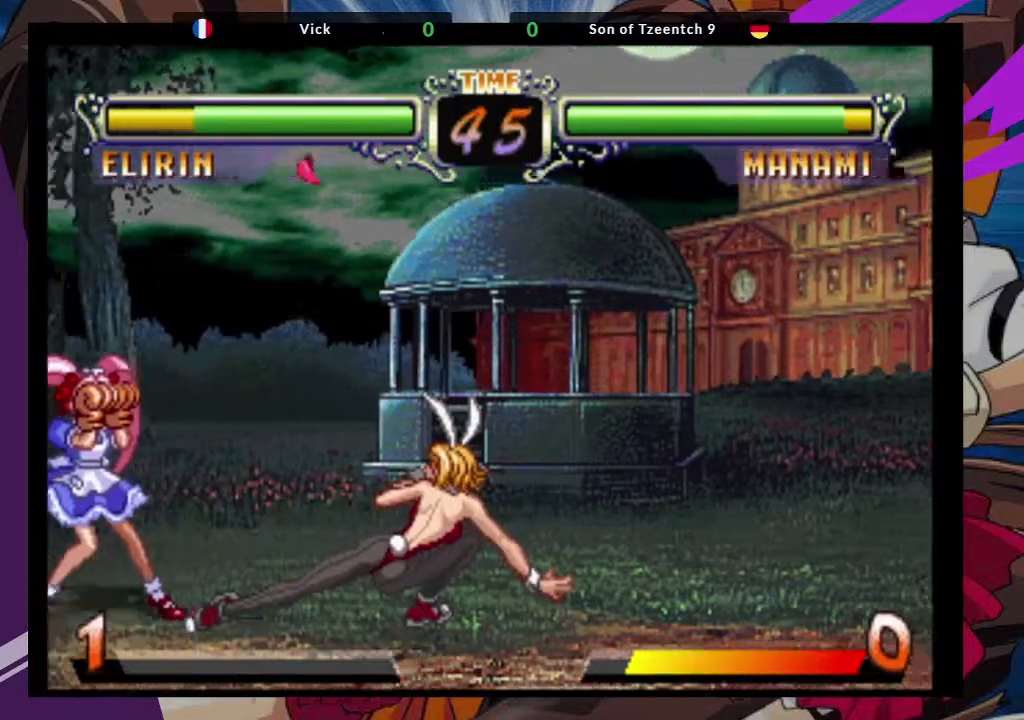
{"buttons": [], "left_stick": "center", "events": [[67, "left_stick", "center"], [117, "left_stick", "up-left"], [267, "CROSS", "down"], [333, "left_stick", "center"], [383, "CROSS", "up"]]}
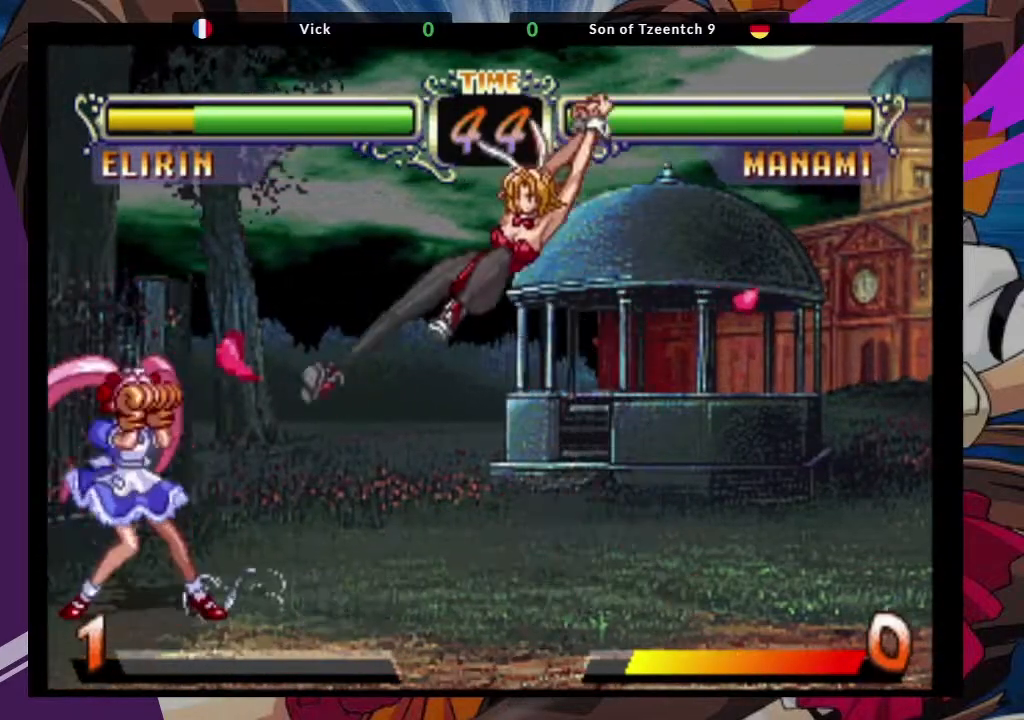
{"buttons": [], "left_stick": "center", "events": [[300, "CIRCLE", "down"], [400, "CIRCLE", "up"]]}
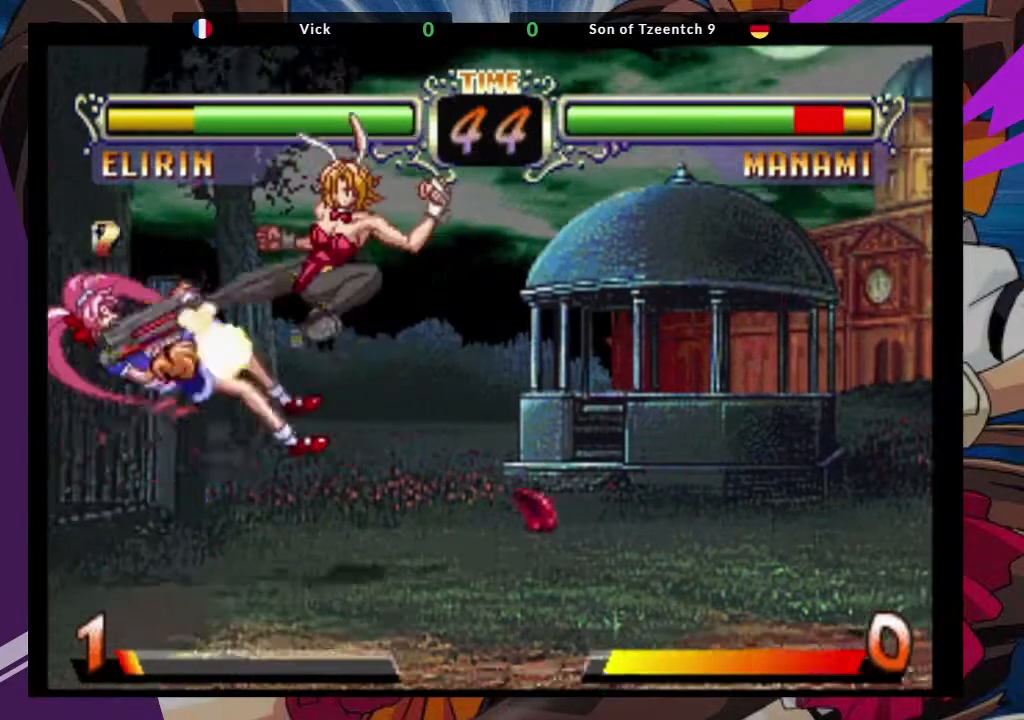
{"buttons": ["CROSS"], "left_stick": "down-right"}